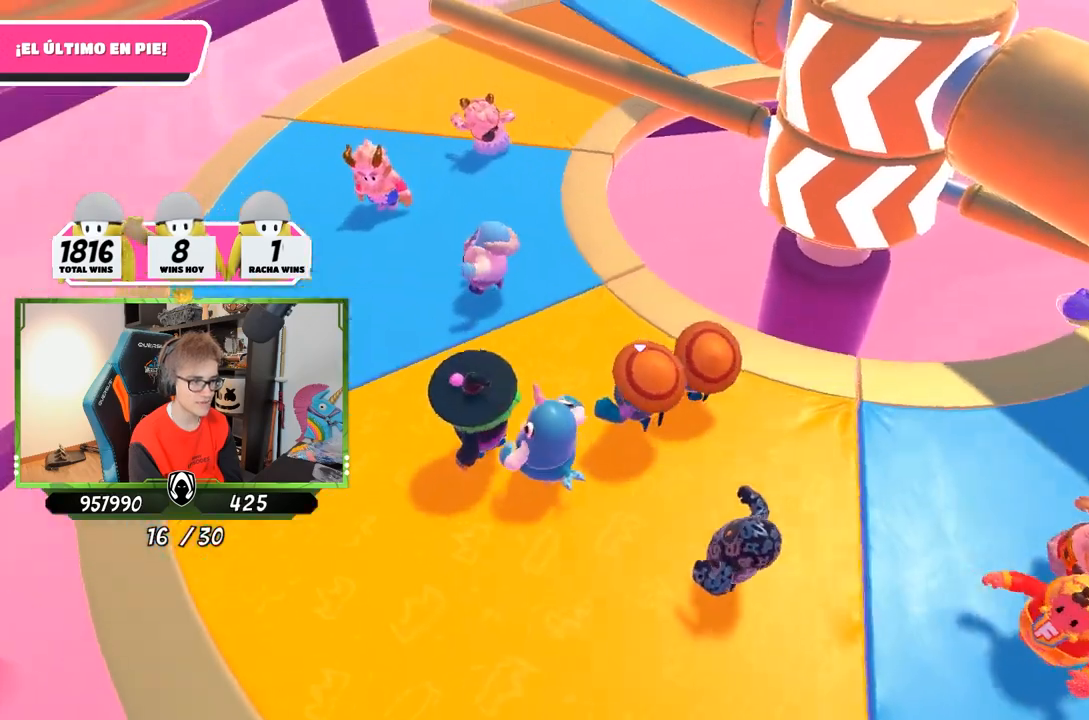
Gameplay with a controller (PlayStation layout); each line is a JSON object with the inputs held at the frame after it. "events" lists button and stick changes between this image and that frame as [ms after this image, input, new state], when the widget could be followed in between.
{"buttons": [], "left_stick": "up-left", "right_stick": "right", "events": [[250, "L2", "down"], [417, "L2", "up"]]}
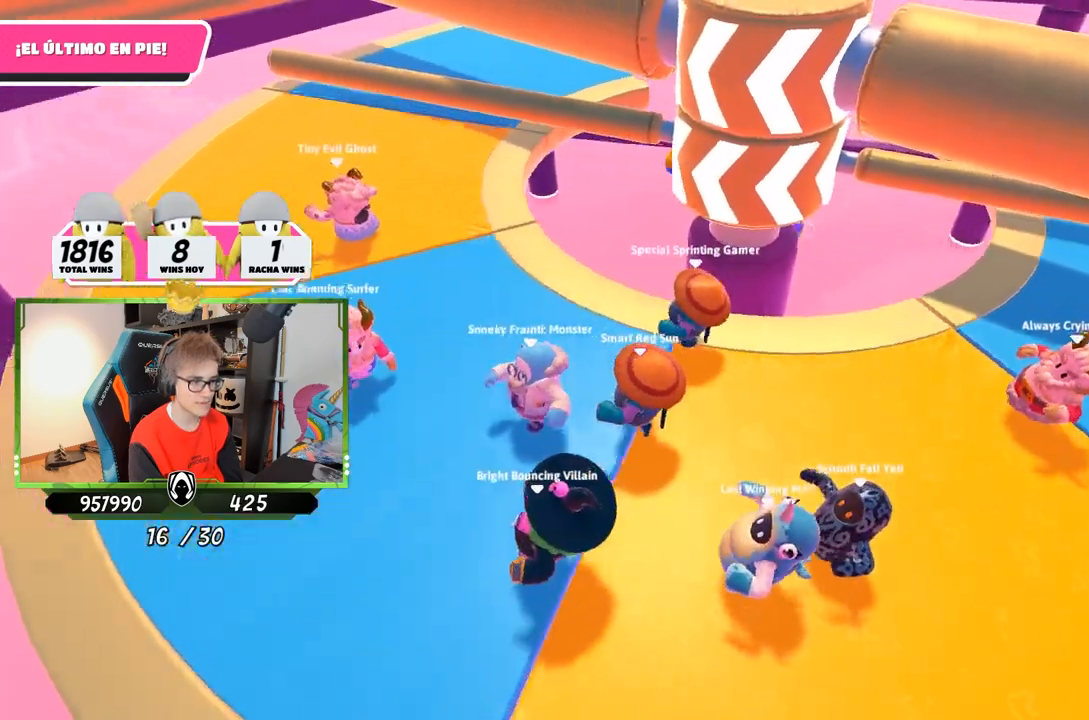
{"buttons": [], "left_stick": "left", "right_stick": "right", "events": [[317, "left_stick", "left"]]}
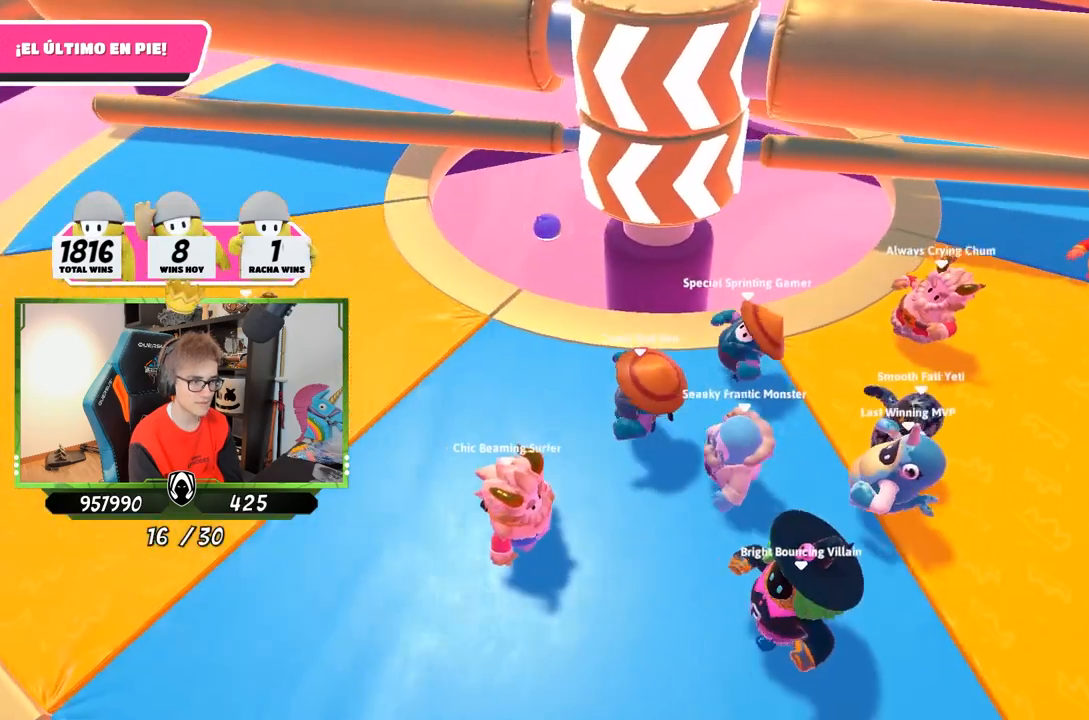
{"buttons": ["L2"], "left_stick": "left", "right_stick": "right", "events": [[483, "L2", "down"]]}
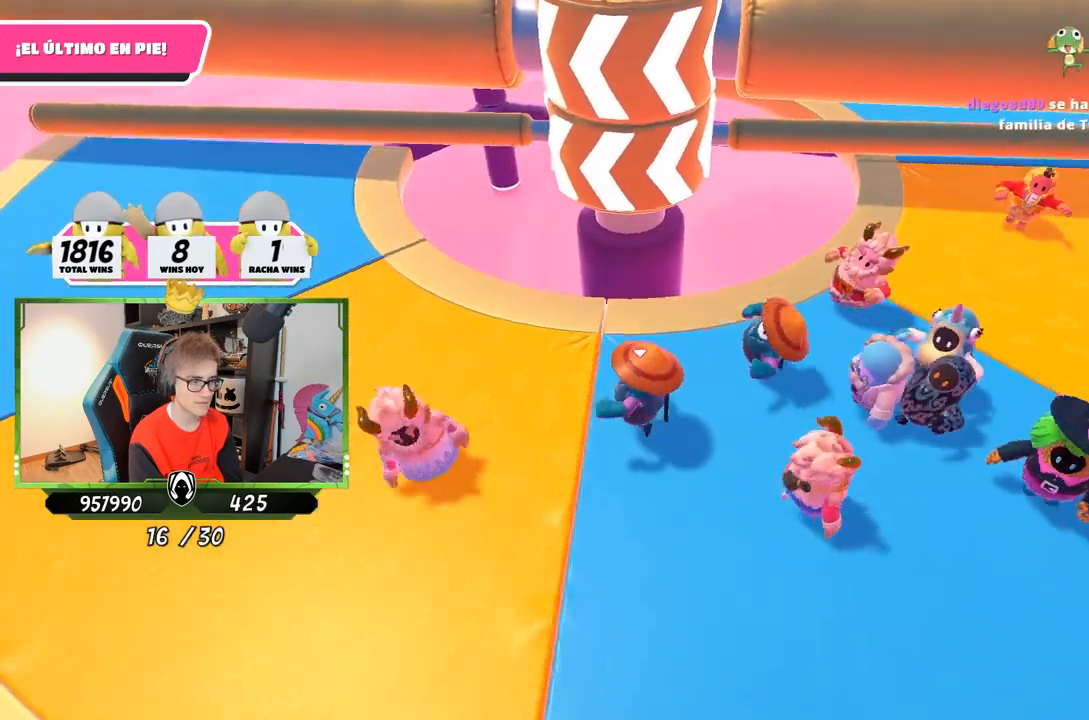
{"buttons": [], "left_stick": "left", "right_stick": "right", "events": [[117, "L2", "up"], [217, "left_stick", "down-left"], [317, "right_stick", "center"], [383, "left_stick", "left"], [483, "right_stick", "right"]]}
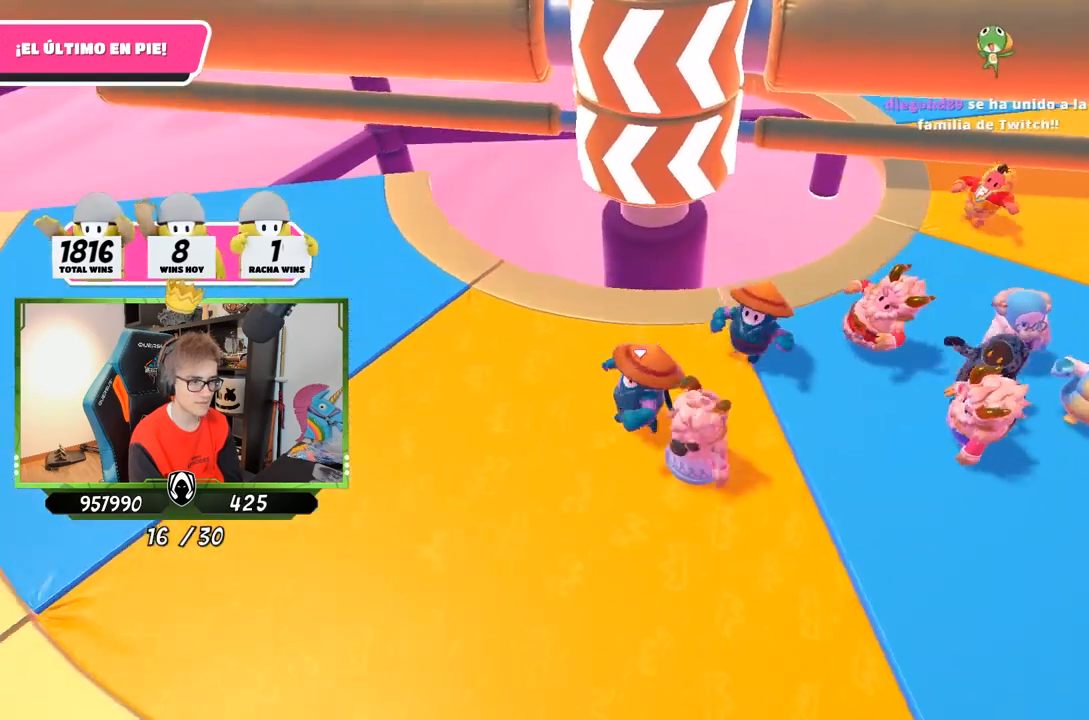
{"buttons": [], "left_stick": "down-right", "right_stick": "center", "events": [[83, "left_stick", "down-left"], [217, "right_stick", "center"], [250, "left_stick", "down-right"]]}
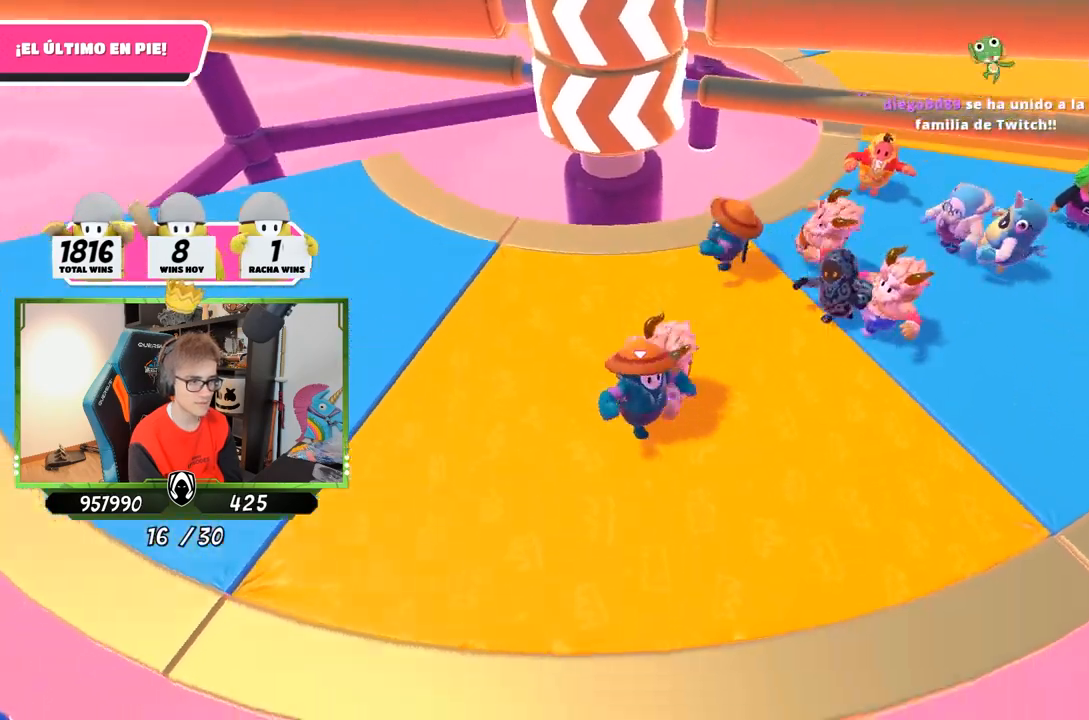
{"buttons": [], "left_stick": "up-left", "right_stick": "center", "events": [[83, "left_stick", "down-left"], [217, "left_stick", "up-left"]]}
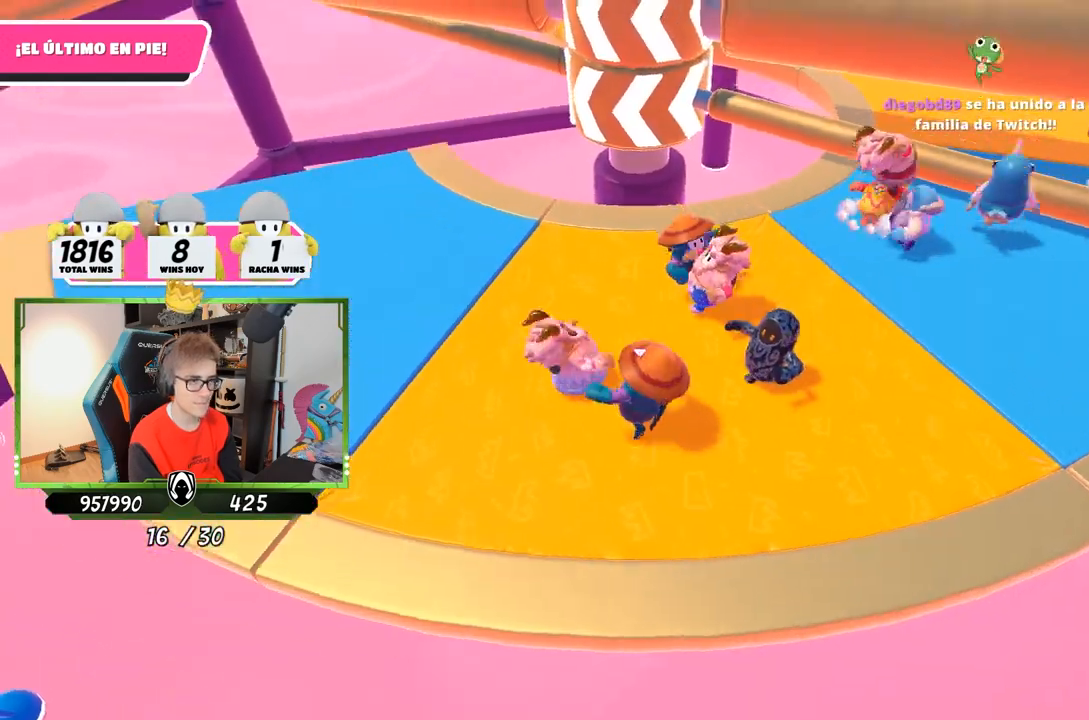
{"buttons": [], "left_stick": "up-right", "right_stick": "center", "events": [[50, "left_stick", "up-right"], [150, "left_stick", "down-right"], [350, "left_stick", "up-right"]]}
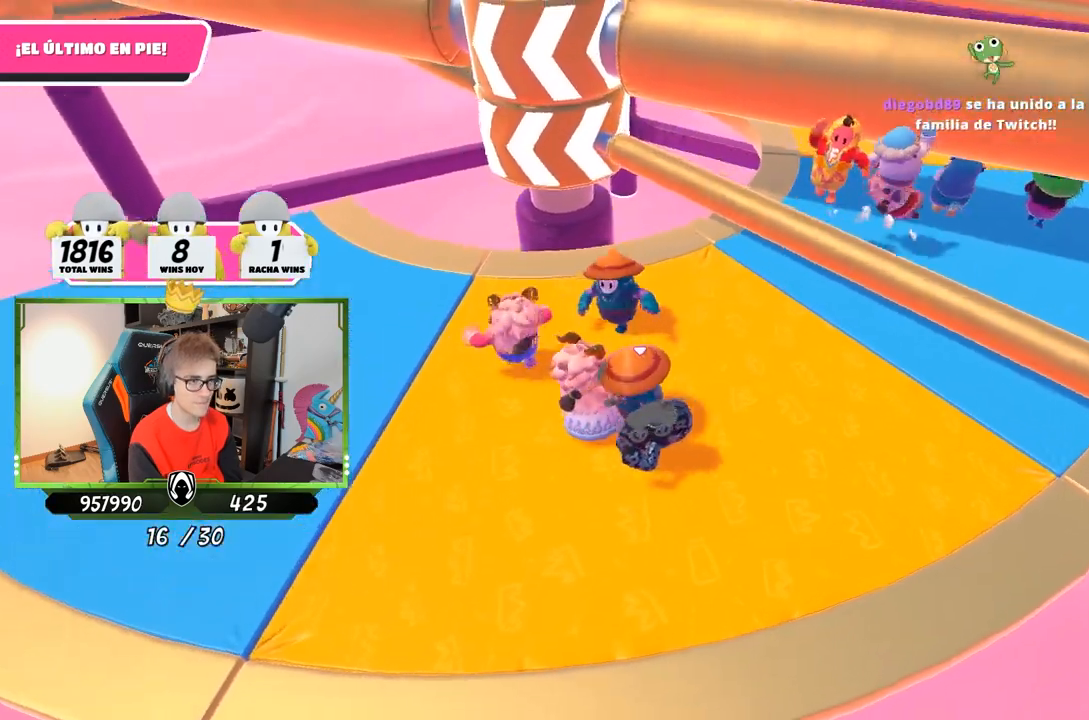
{"buttons": [], "left_stick": "up-right", "right_stick": "center", "events": [[150, "CROSS", "down"], [217, "left_stick", "down-right"], [283, "CROSS", "up"], [383, "left_stick", "center"], [450, "left_stick", "up-right"]]}
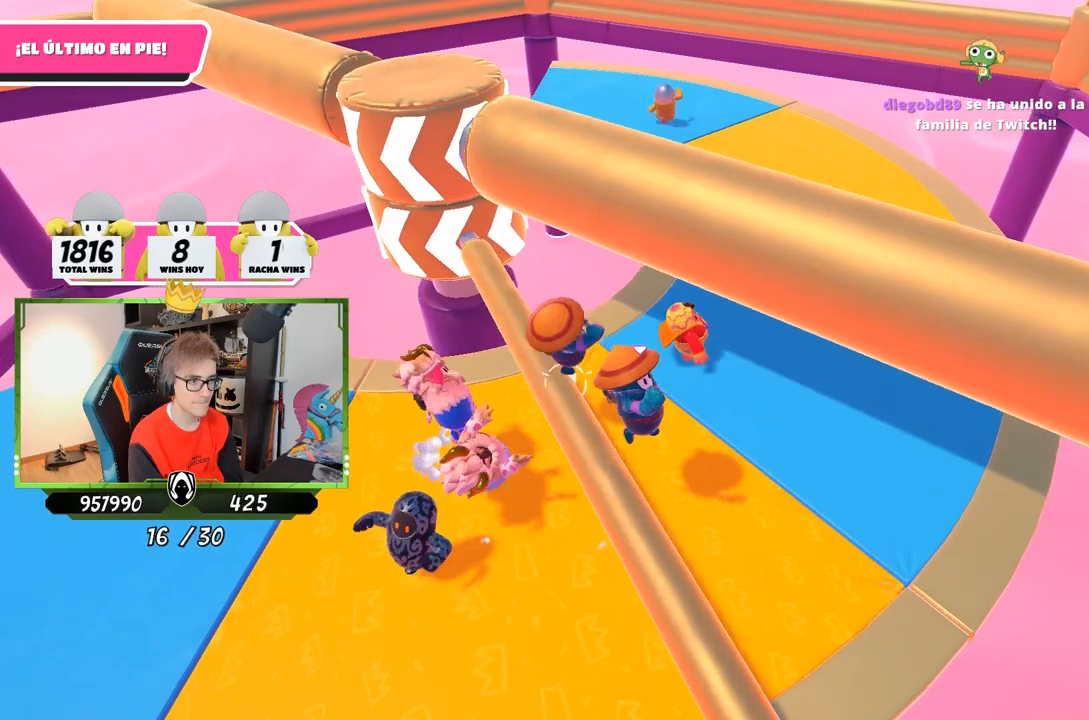
{"buttons": [], "left_stick": "up-right", "right_stick": "left", "events": [[83, "right_stick", "up-left"], [250, "right_stick", "center"], [350, "right_stick", "left"]]}
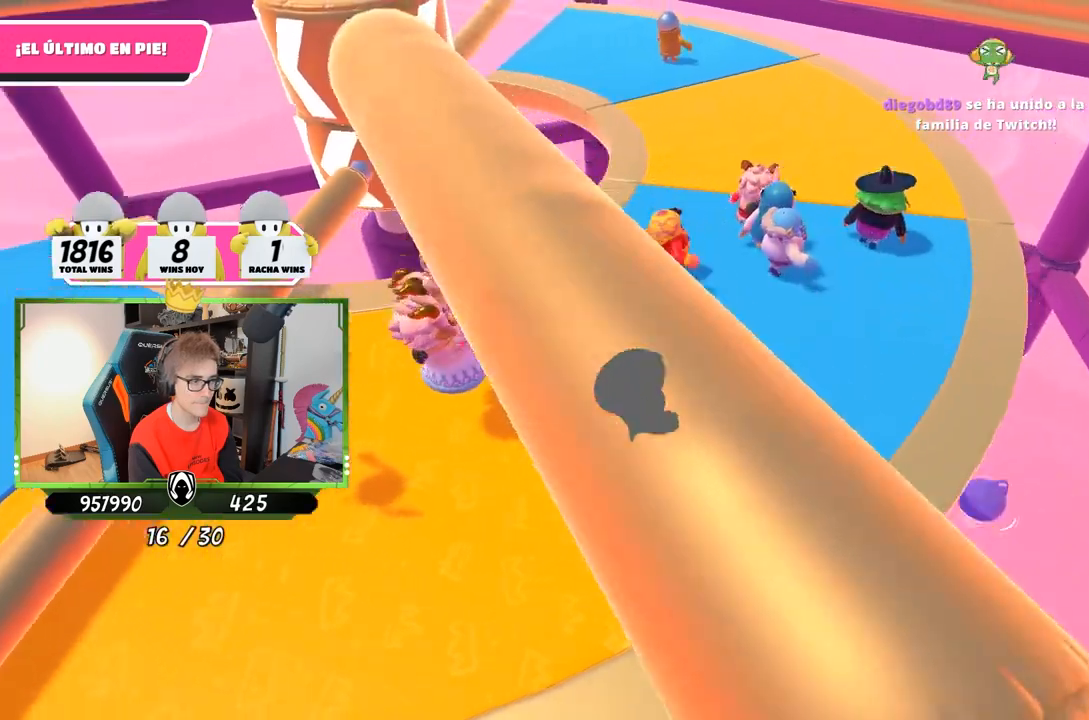
{"buttons": [], "left_stick": "up-right", "right_stick": "center", "events": [[433, "right_stick", "center"]]}
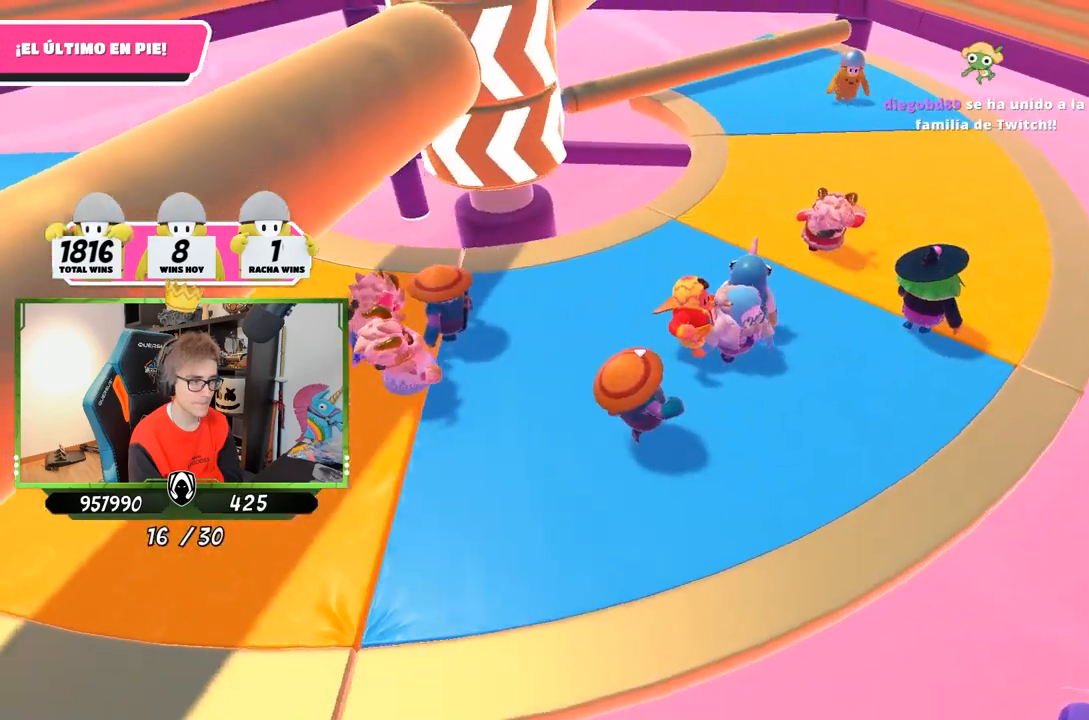
{"buttons": [], "left_stick": "up-right", "right_stick": "center", "events": []}
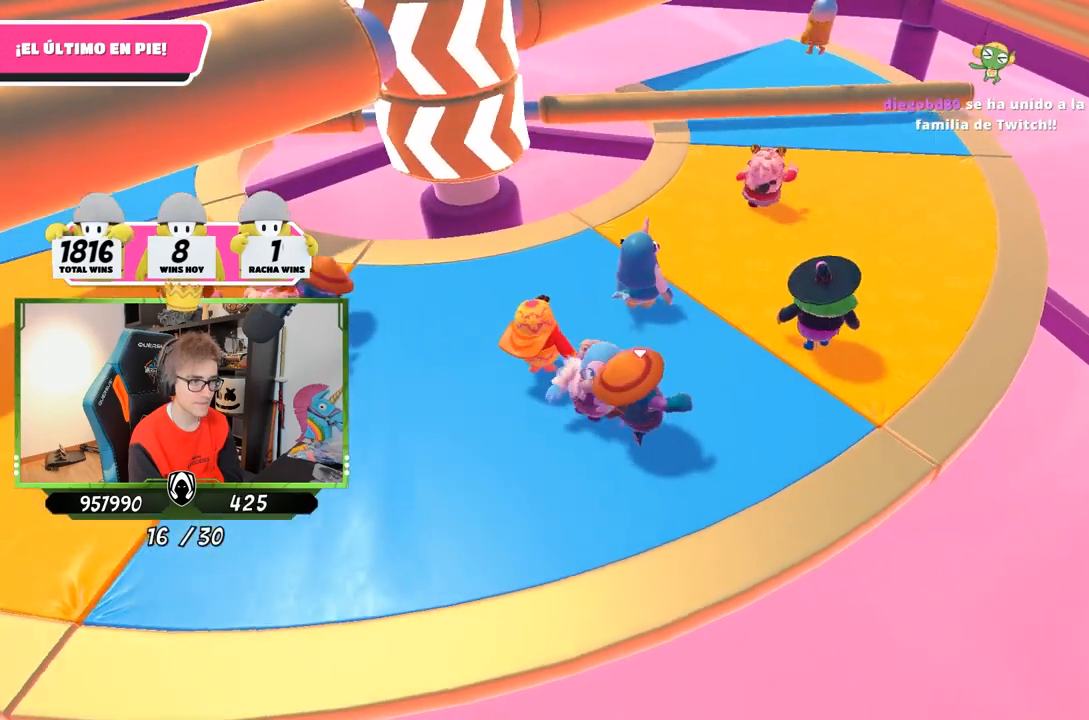
{"buttons": [], "left_stick": "up-right", "right_stick": "down-left", "events": [[117, "right_stick", "left"], [233, "right_stick", "down-left"]]}
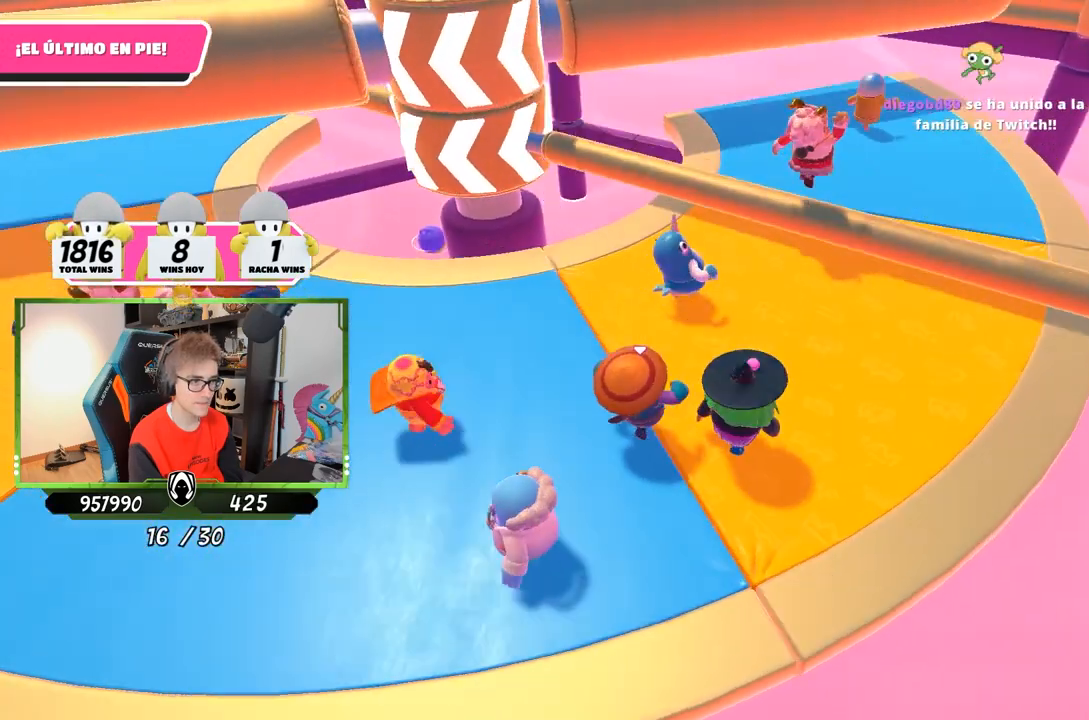
{"buttons": [], "left_stick": "up-right", "right_stick": "center", "events": [[83, "right_stick", "center"], [150, "left_stick", "left"], [283, "CROSS", "down"], [283, "left_stick", "up-right"], [383, "CROSS", "up"]]}
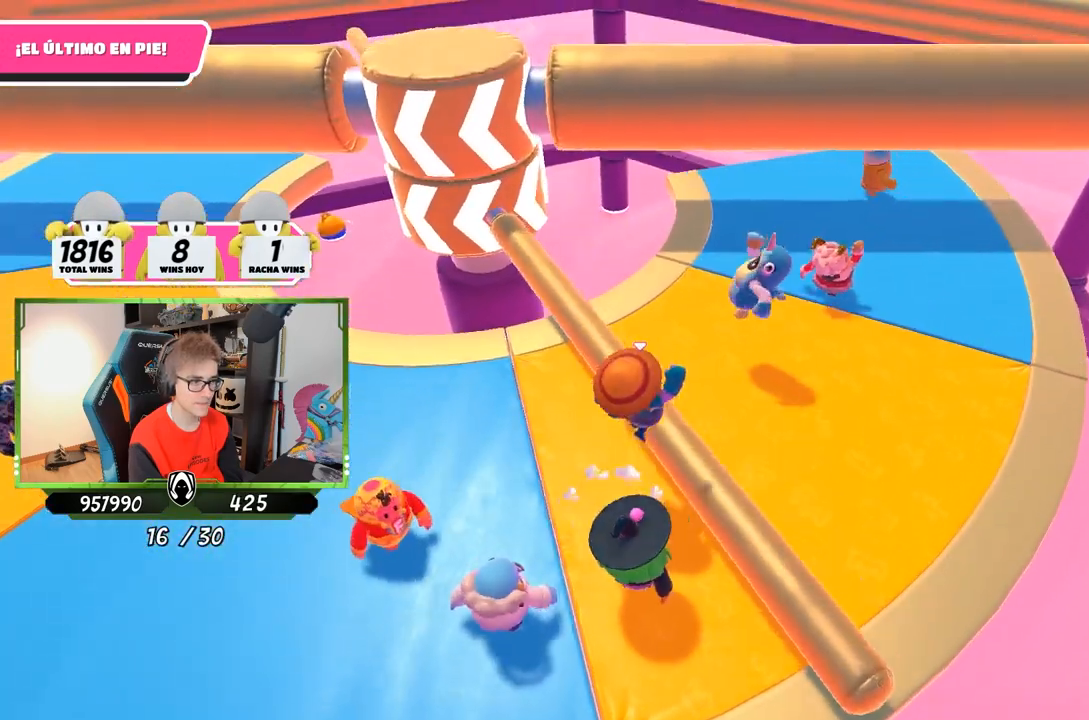
{"buttons": [], "left_stick": "down-left", "right_stick": "up-left", "events": [[83, "right_stick", "up-left"], [250, "left_stick", "down-right"], [383, "left_stick", "down-left"]]}
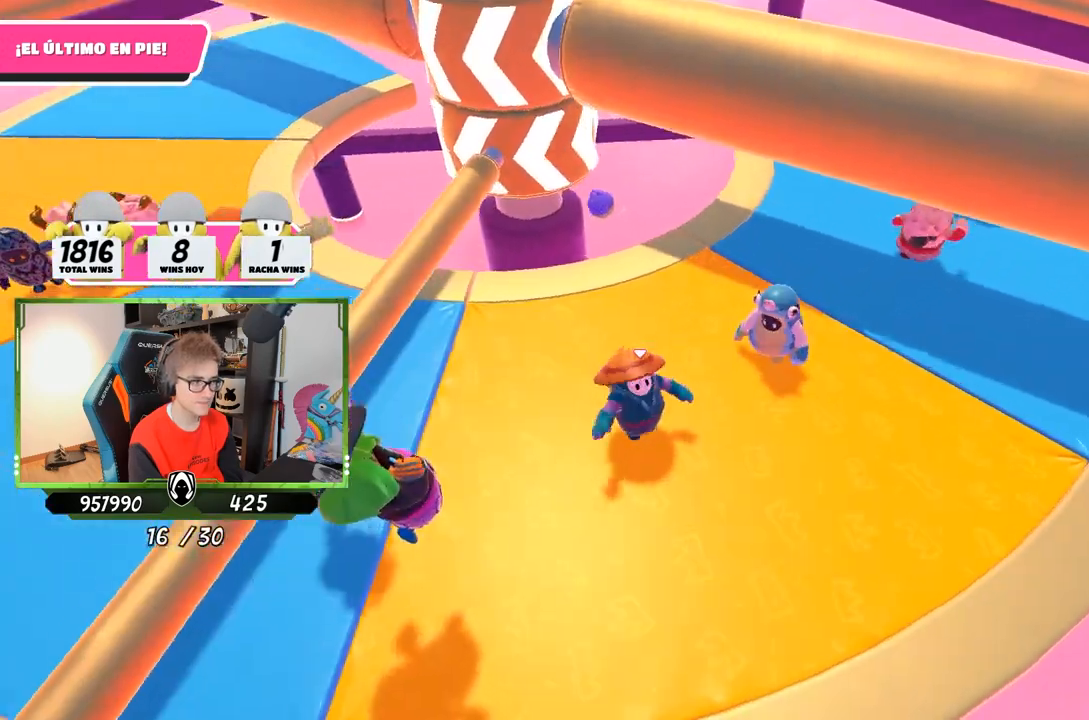
{"buttons": [], "left_stick": "down-right", "right_stick": "left", "events": [[83, "left_stick", "up-right"], [217, "left_stick", "right"], [217, "right_stick", "center"], [450, "left_stick", "down-right"], [483, "right_stick", "left"]]}
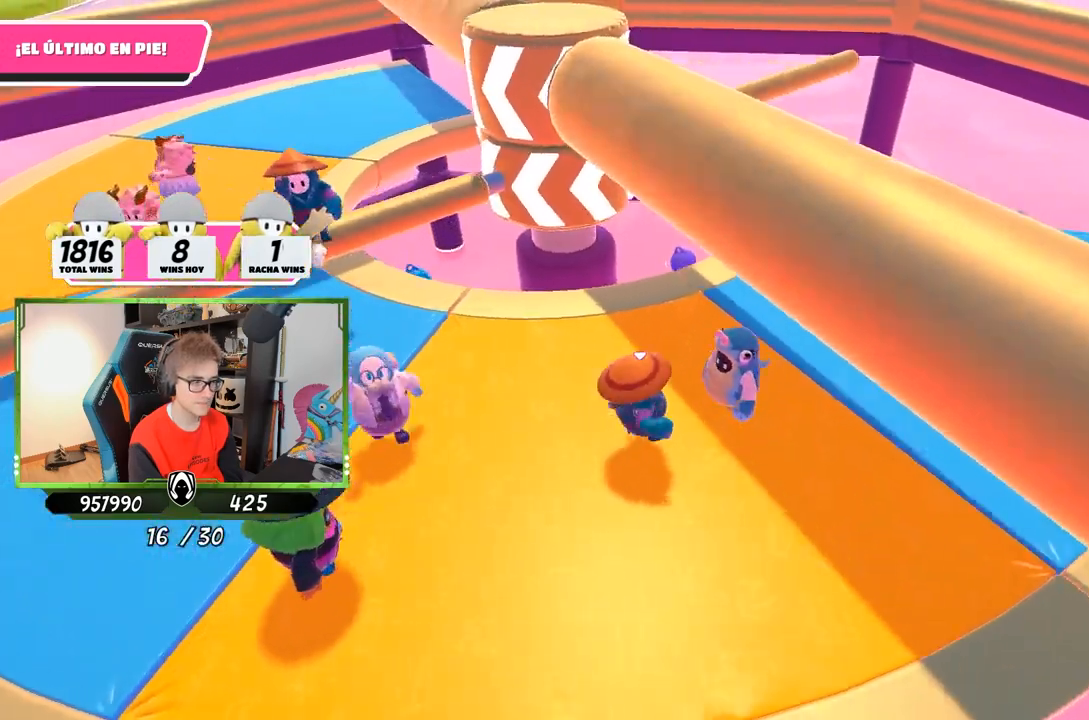
{"buttons": [], "left_stick": "up-right", "right_stick": "center", "events": [[50, "right_stick", "center"], [83, "left_stick", "down-left"], [150, "left_stick", "left"], [317, "left_stick", "up"], [450, "left_stick", "up-right"]]}
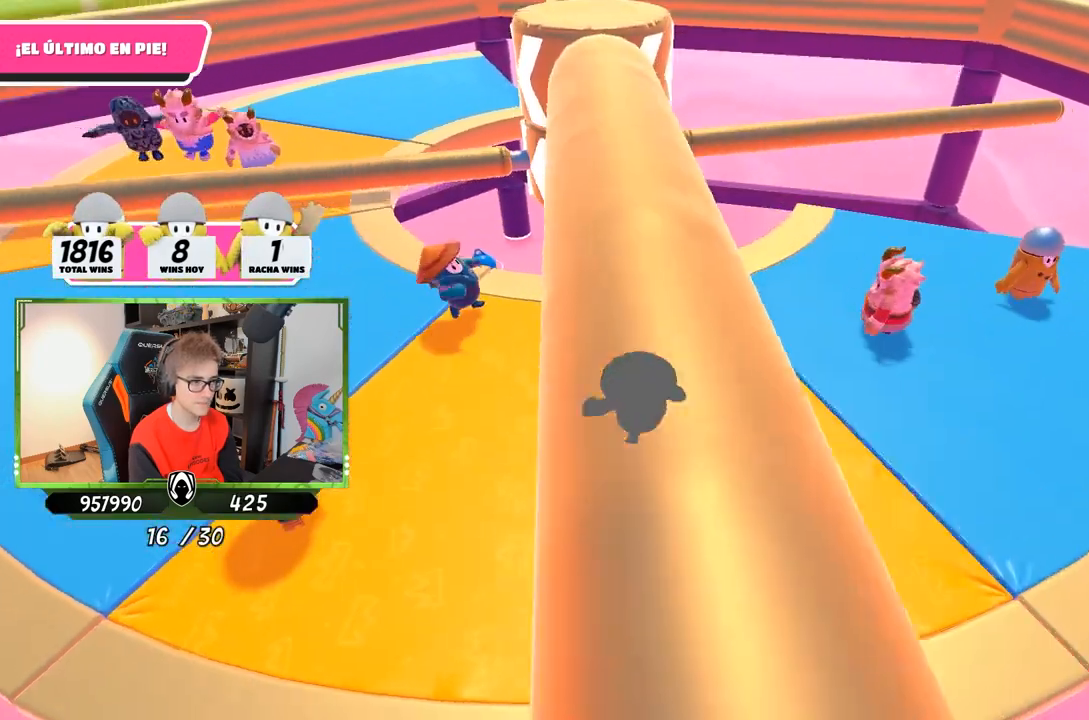
{"buttons": [], "left_stick": "down", "right_stick": "down", "events": [[117, "left_stick", "down-right"], [217, "left_stick", "down"], [483, "right_stick", "down"]]}
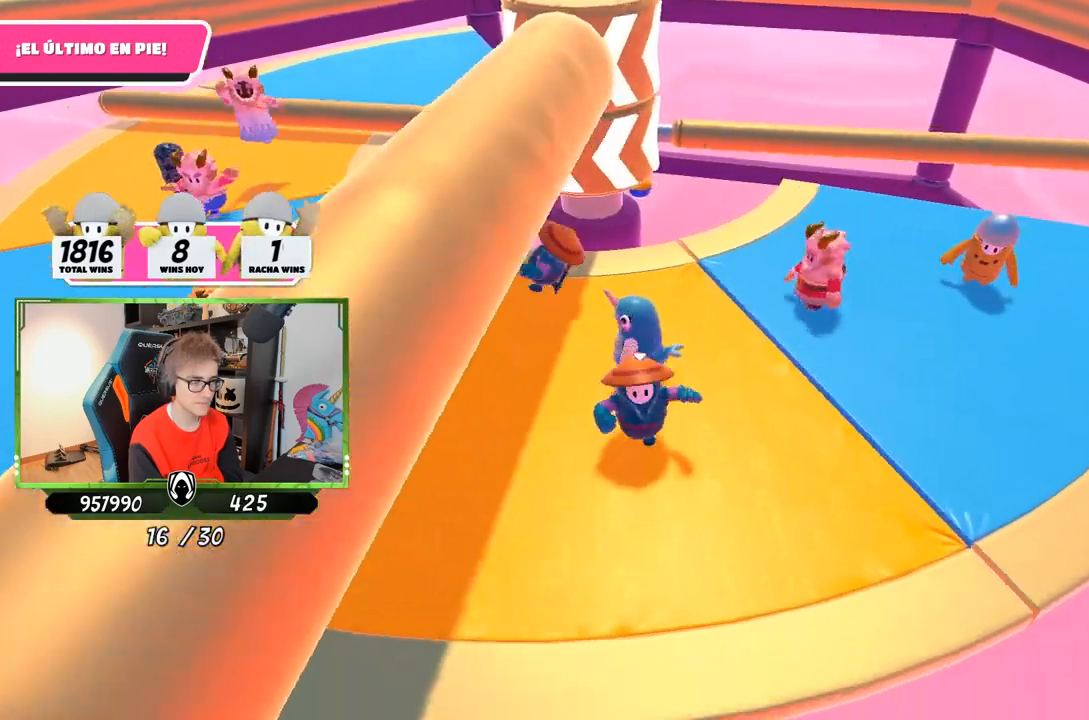
{"buttons": [], "left_stick": "right", "right_stick": "center", "events": [[83, "left_stick", "left"], [317, "left_stick", "up"], [383, "left_stick", "up-right"], [483, "left_stick", "right"], [483, "right_stick", "center"]]}
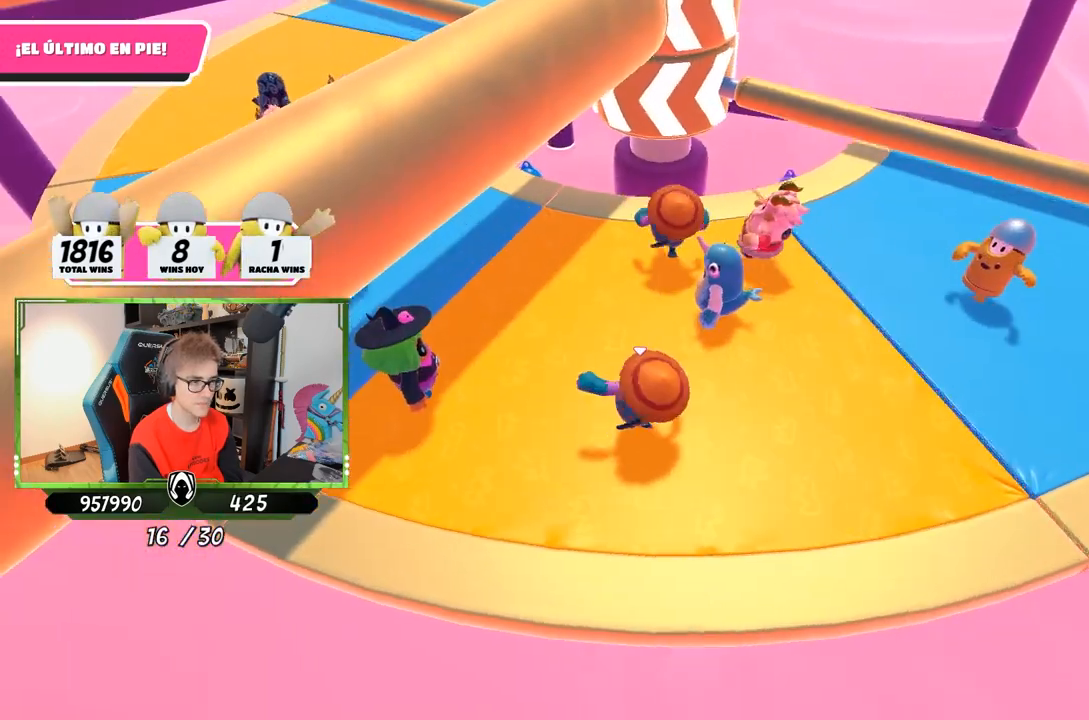
{"buttons": [], "left_stick": "down-left", "right_stick": "down", "events": [[133, "left_stick", "down-right"], [417, "left_stick", "down-left"], [450, "right_stick", "down"]]}
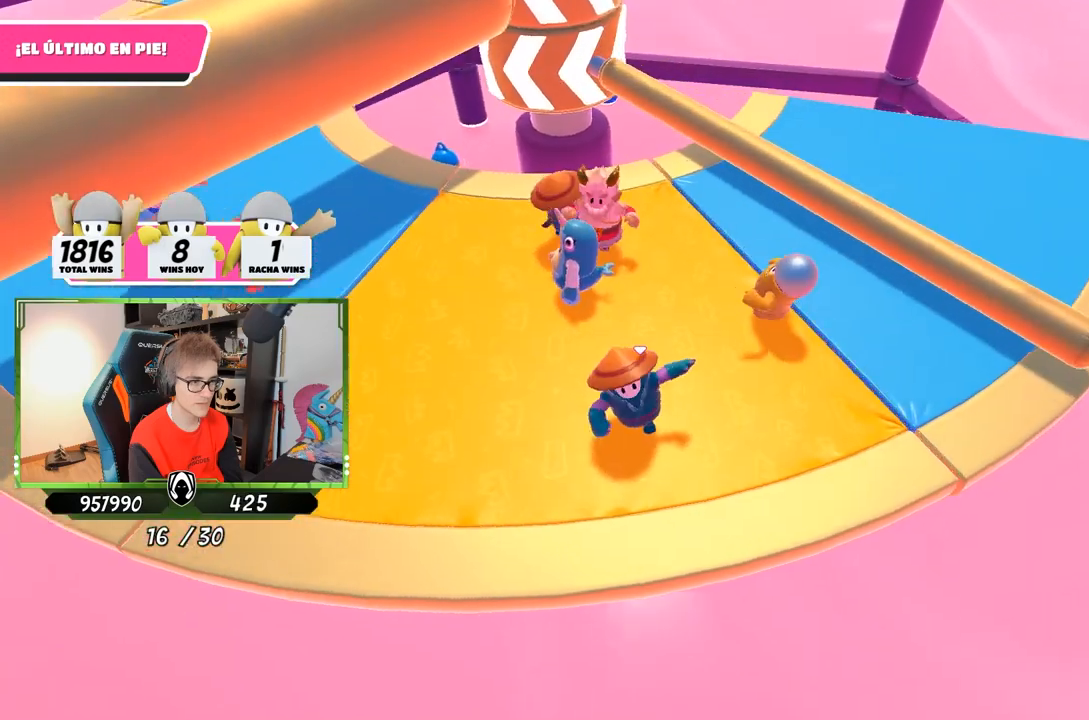
{"buttons": [], "left_stick": "down", "right_stick": "center", "events": [[17, "left_stick", "left"], [50, "right_stick", "center"], [150, "left_stick", "up"], [217, "left_stick", "up-right"], [317, "CROSS", "down"], [383, "left_stick", "down-right"], [450, "CROSS", "up"], [483, "left_stick", "down"]]}
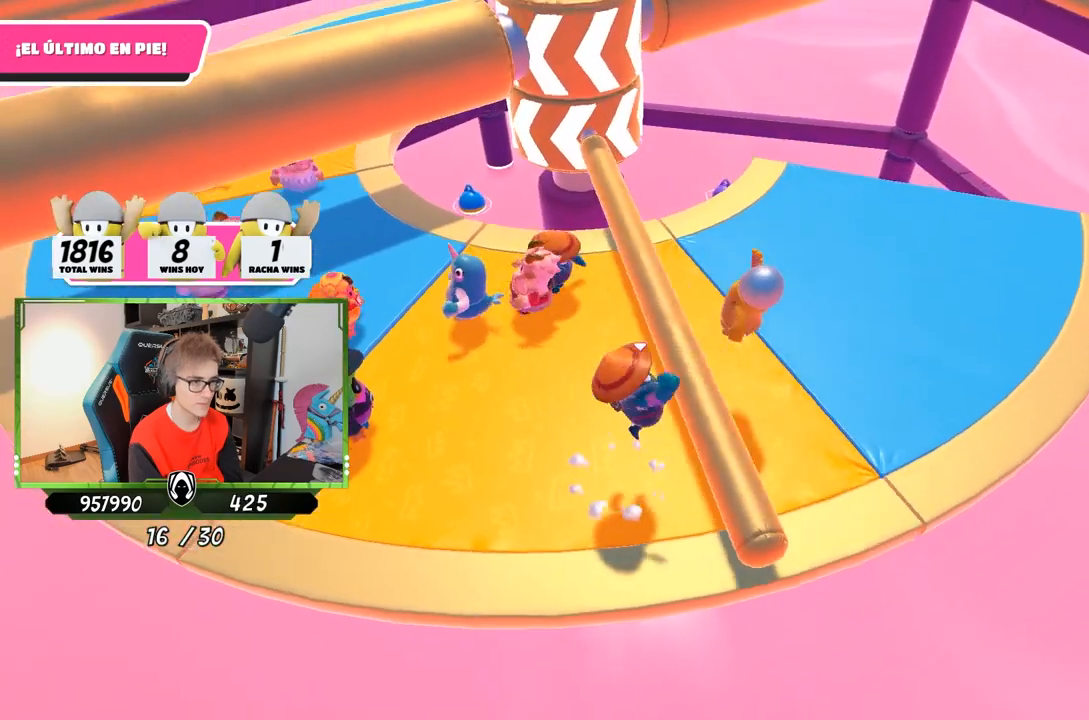
{"buttons": [], "left_stick": "up-left", "right_stick": "center", "events": [[17, "left_stick", "down-left"], [117, "left_stick", "left"], [217, "right_stick", "up"], [383, "left_stick", "up-left"], [383, "right_stick", "center"]]}
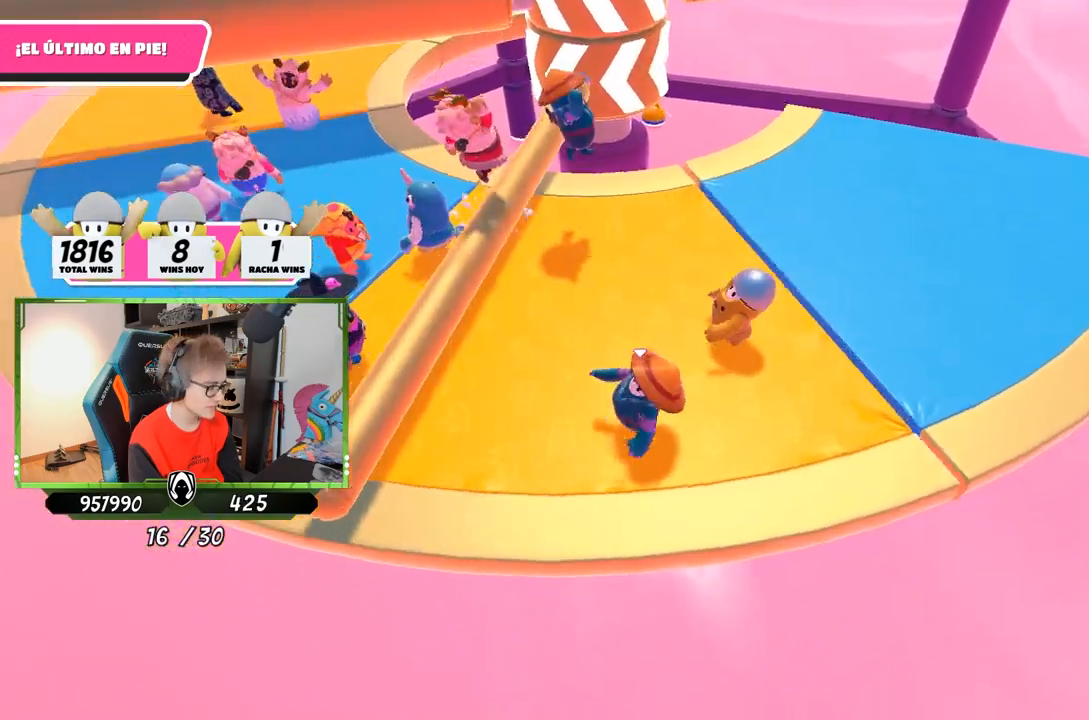
{"buttons": [], "left_stick": "down-left", "right_stick": "center", "events": [[50, "left_stick", "up"], [150, "left_stick", "up-right"], [183, "right_stick", "up"], [283, "right_stick", "center"], [317, "left_stick", "down-right"], [450, "left_stick", "down-left"]]}
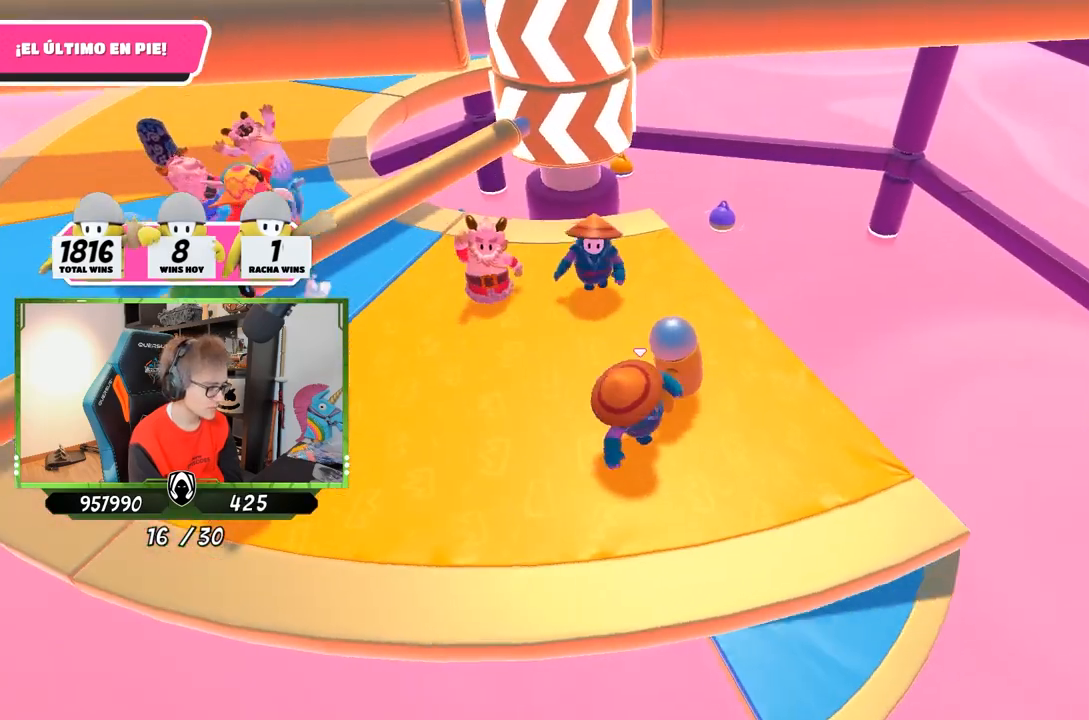
{"buttons": [], "left_stick": "up-right", "right_stick": "center", "events": [[50, "left_stick", "left"], [317, "left_stick", "up"], [417, "left_stick", "up-right"]]}
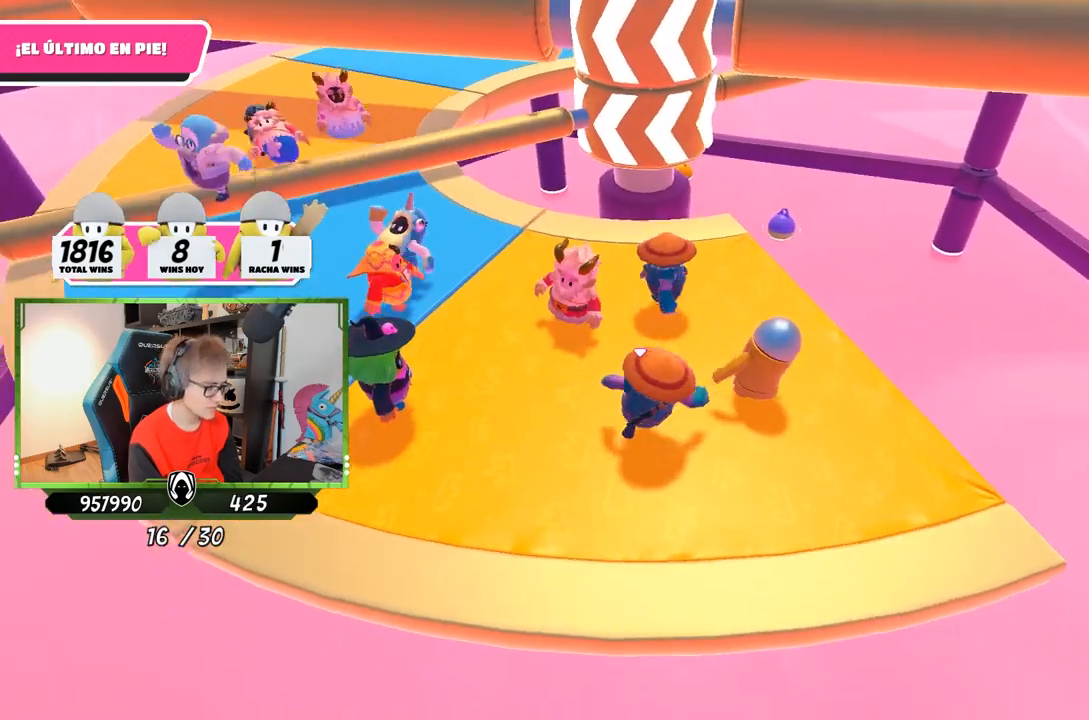
{"buttons": [], "left_stick": "left", "right_stick": "center", "events": [[17, "left_stick", "right"], [150, "left_stick", "down-right"], [250, "left_stick", "down-left"], [317, "right_stick", "up"], [383, "left_stick", "left"], [417, "right_stick", "center"]]}
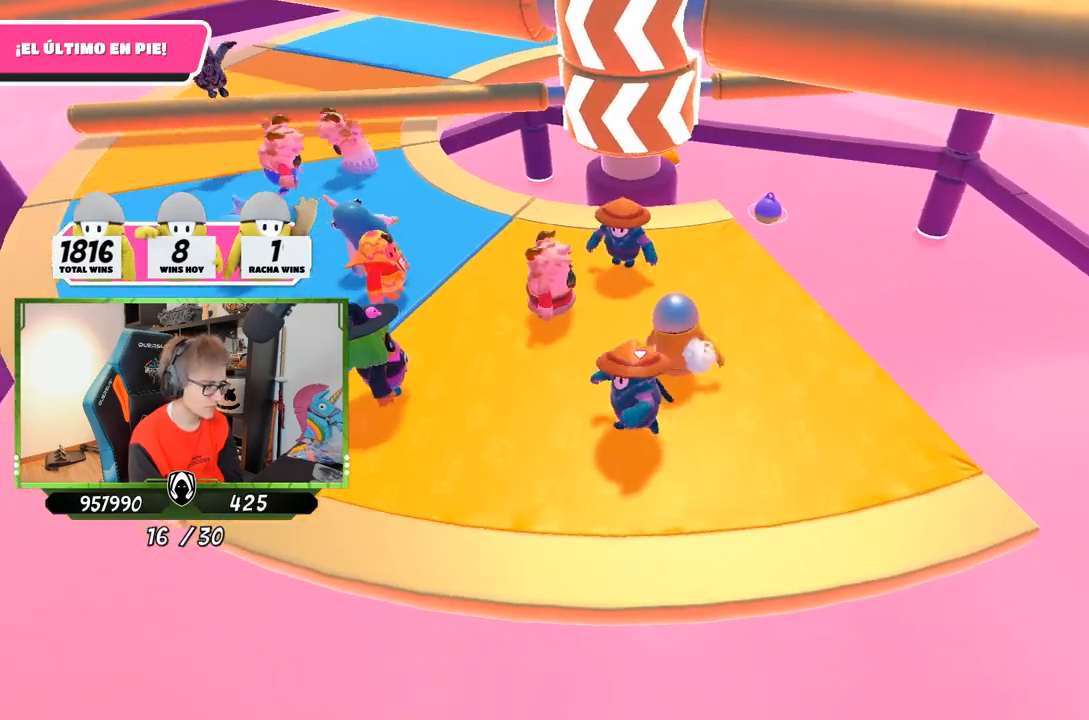
{"buttons": [], "left_stick": "down-right", "right_stick": "center", "events": [[83, "left_stick", "up"], [333, "left_stick", "right"], [417, "left_stick", "down-right"]]}
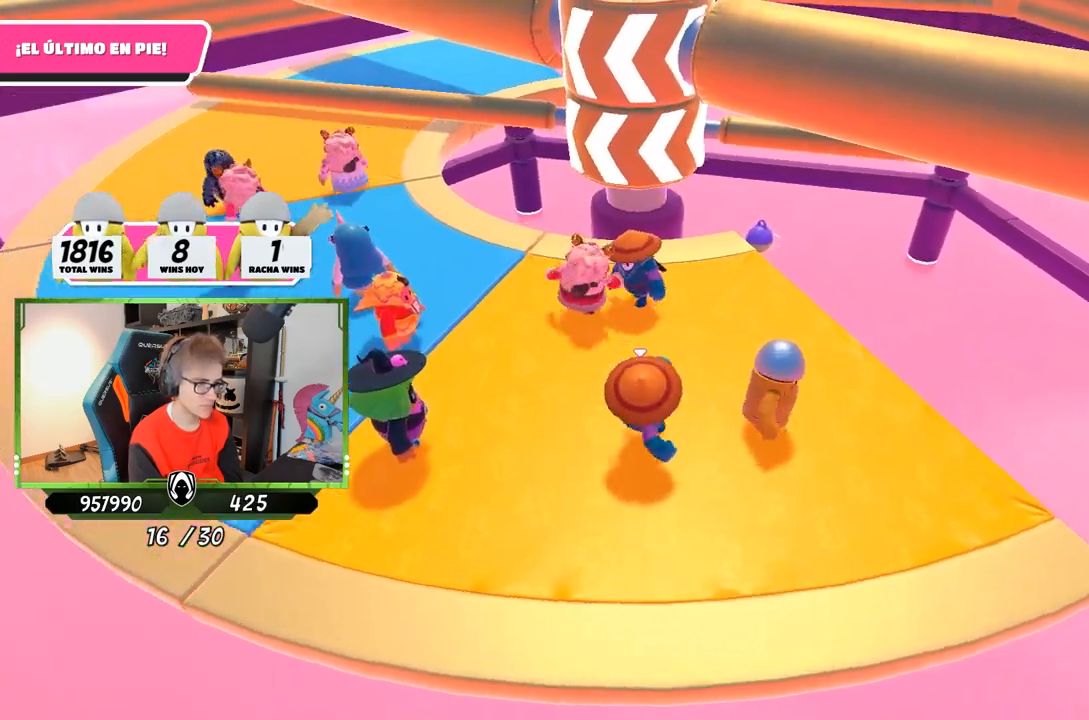
{"buttons": [], "left_stick": "up-left", "right_stick": "right", "events": [[83, "left_stick", "down-left"], [217, "left_stick", "left"], [350, "left_stick", "up-left"], [483, "right_stick", "right"]]}
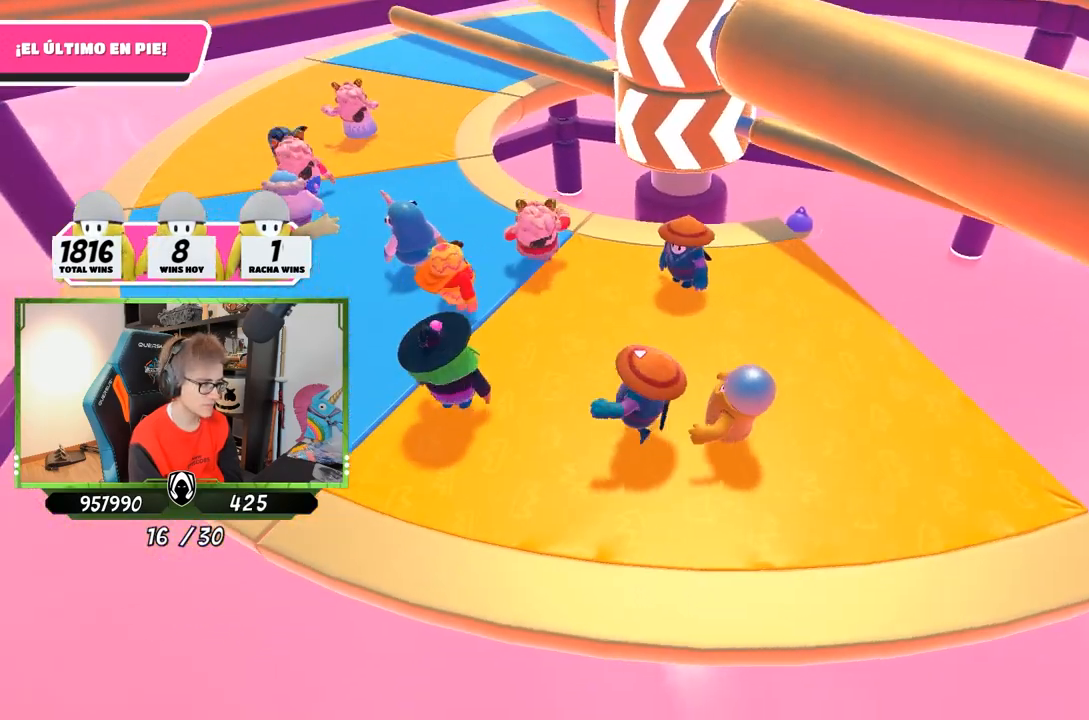
{"buttons": [], "left_stick": "up-left", "right_stick": "right", "events": []}
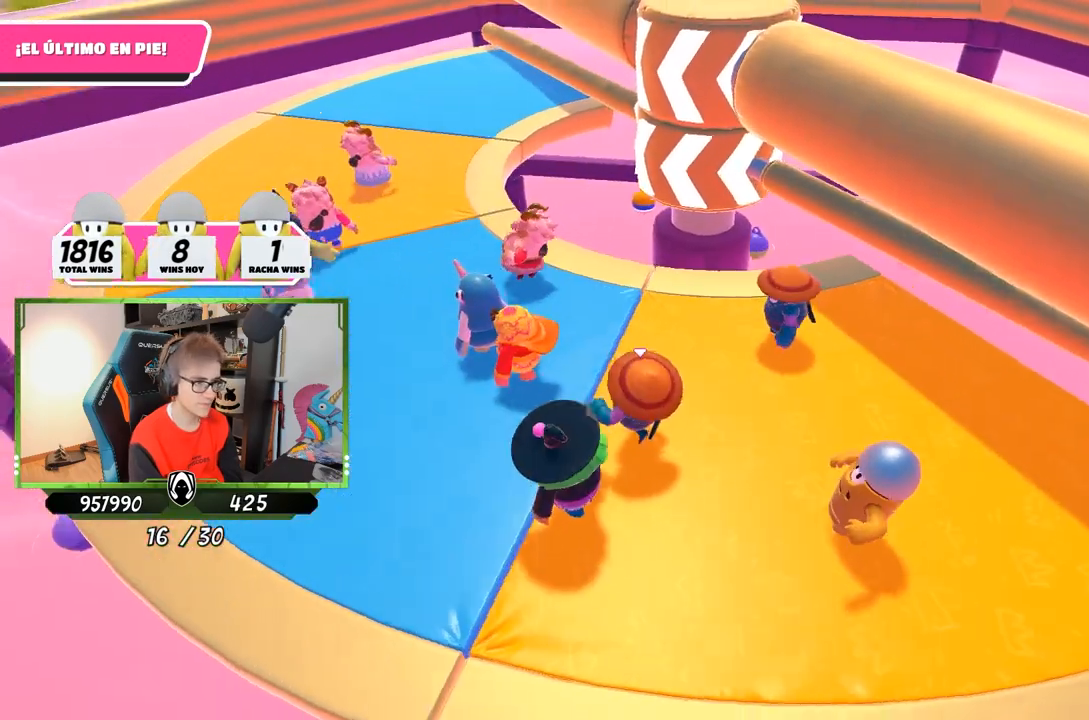
{"buttons": [], "left_stick": "up-left", "right_stick": "down-right", "events": [[83, "right_stick", "down-right"]]}